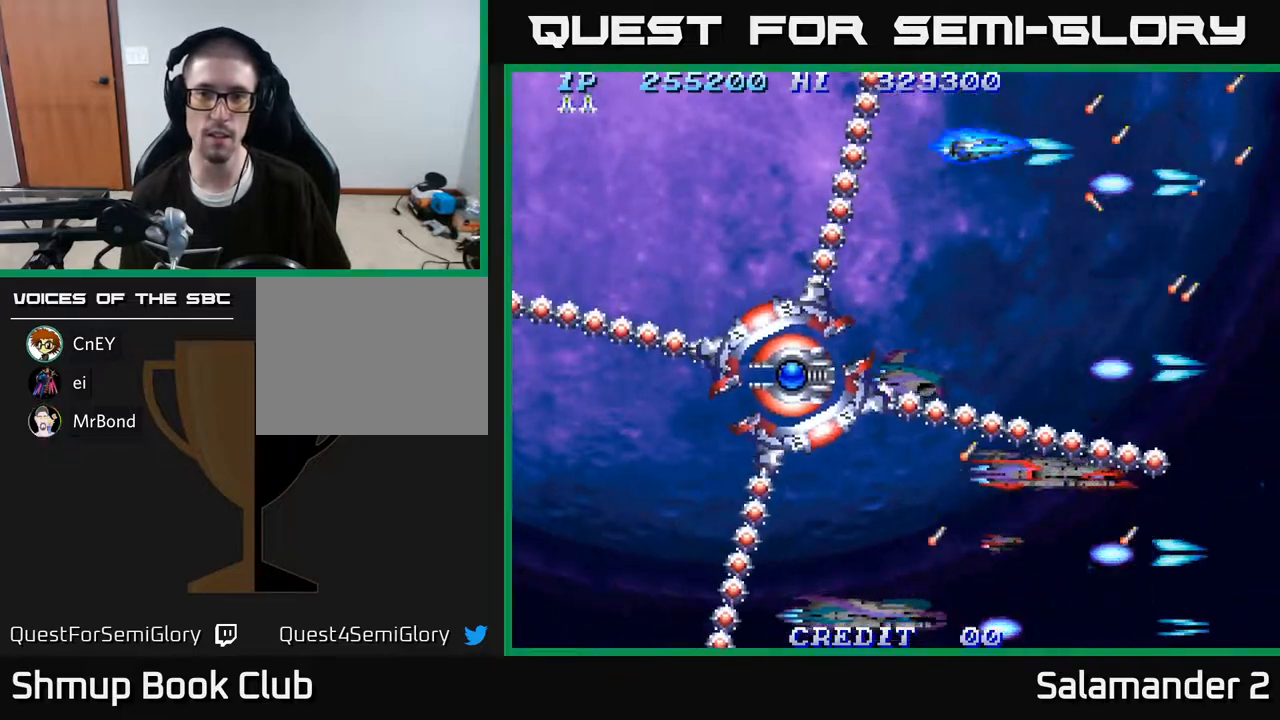
Gameplay with a controller (Xbox layout); each line is a JSON object with the inputs held at the frame after it. "events" lists button and stick changes between this image and that frame as [ms after this image, input, new state], when the widget could be followed in between. Not read: left_stick.
{"buttons": ["DPAD_DOWN"], "right_stick": "center", "events": [[83, "A", "up"], [167, "A", "down"], [267, "A", "up"], [350, "A", "down"], [417, "DPAD_DOWN", "down"], [450, "A", "up"]]}
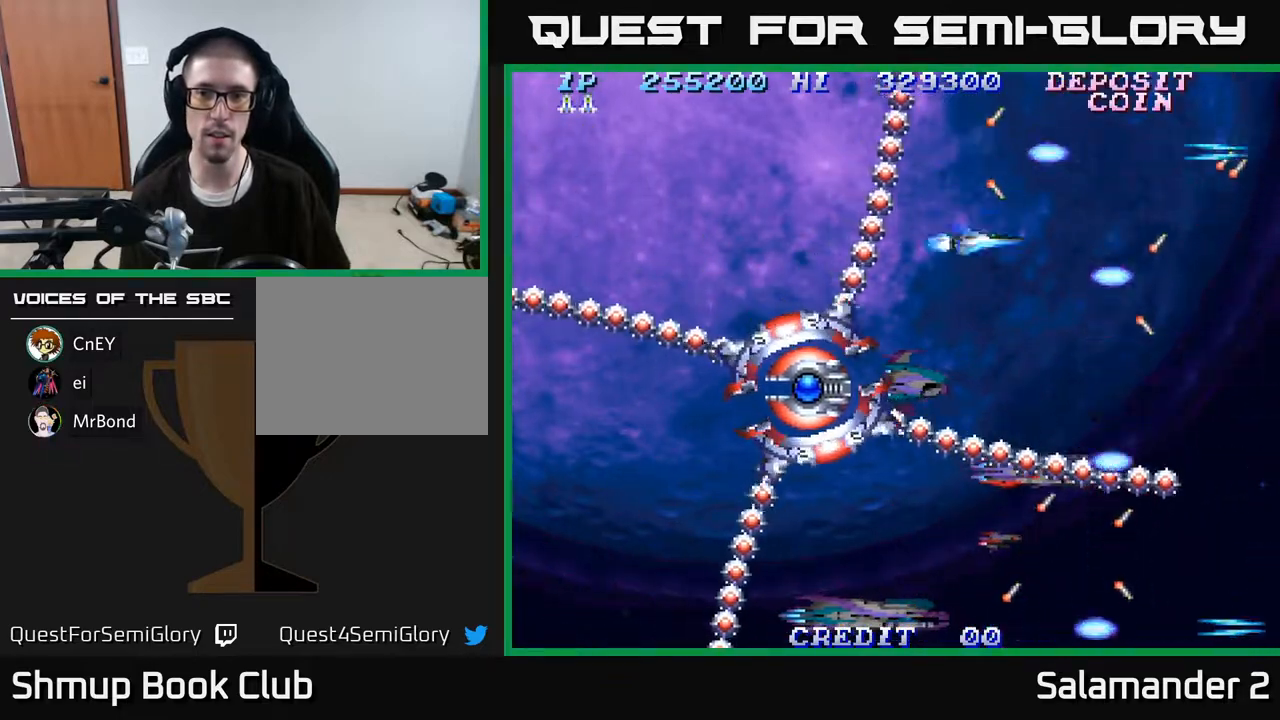
{"buttons": ["A", "DPAD_DOWN", "DPAD_RIGHT"], "right_stick": "center", "events": [[17, "A", "down"], [83, "DPAD_DOWN", "up"], [133, "A", "up"], [200, "A", "down"], [317, "A", "up"], [400, "A", "down"], [417, "DPAD_RIGHT", "down"], [483, "DPAD_DOWN", "down"]]}
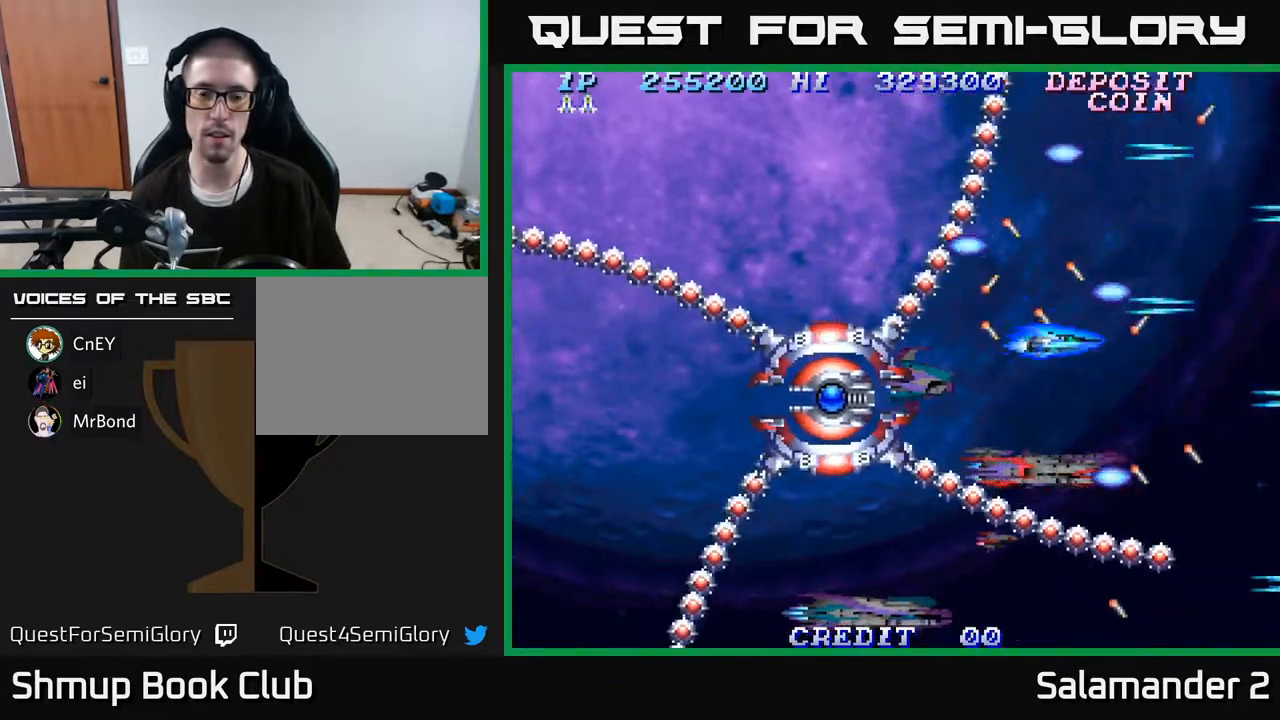
{"buttons": ["A", "DPAD_DOWN"], "right_stick": "center", "events": [[17, "A", "up"], [17, "DPAD_RIGHT", "up"], [33, "DPAD_DOWN", "up"], [83, "A", "down"], [200, "A", "up"], [217, "DPAD_DOWN", "down"], [267, "A", "down"], [367, "DPAD_DOWN", "up"], [383, "A", "up"], [450, "A", "down"], [500, "DPAD_DOWN", "down"]]}
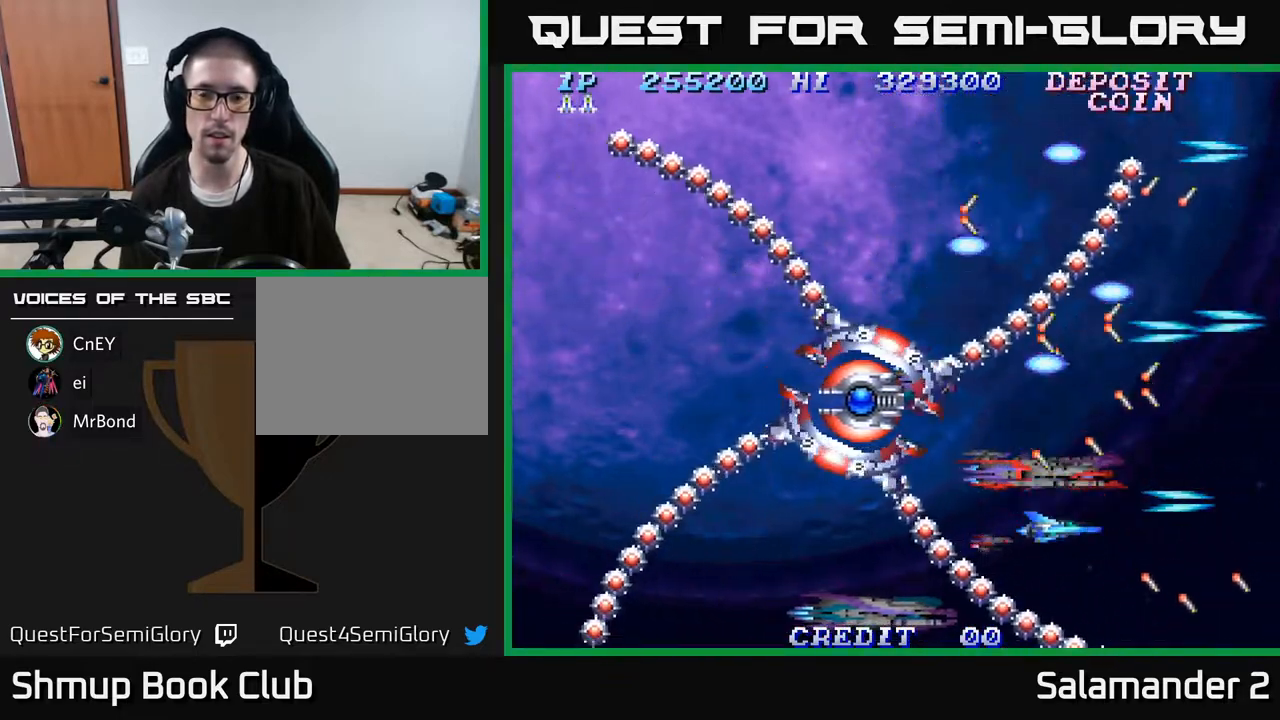
{"buttons": [], "right_stick": "center", "events": [[50, "DPAD_DOWN", "up"], [67, "A", "up"], [133, "A", "down"], [250, "A", "up"], [350, "A", "down"], [400, "DPAD_DOWN", "down"], [450, "A", "up"], [467, "DPAD_DOWN", "up"]]}
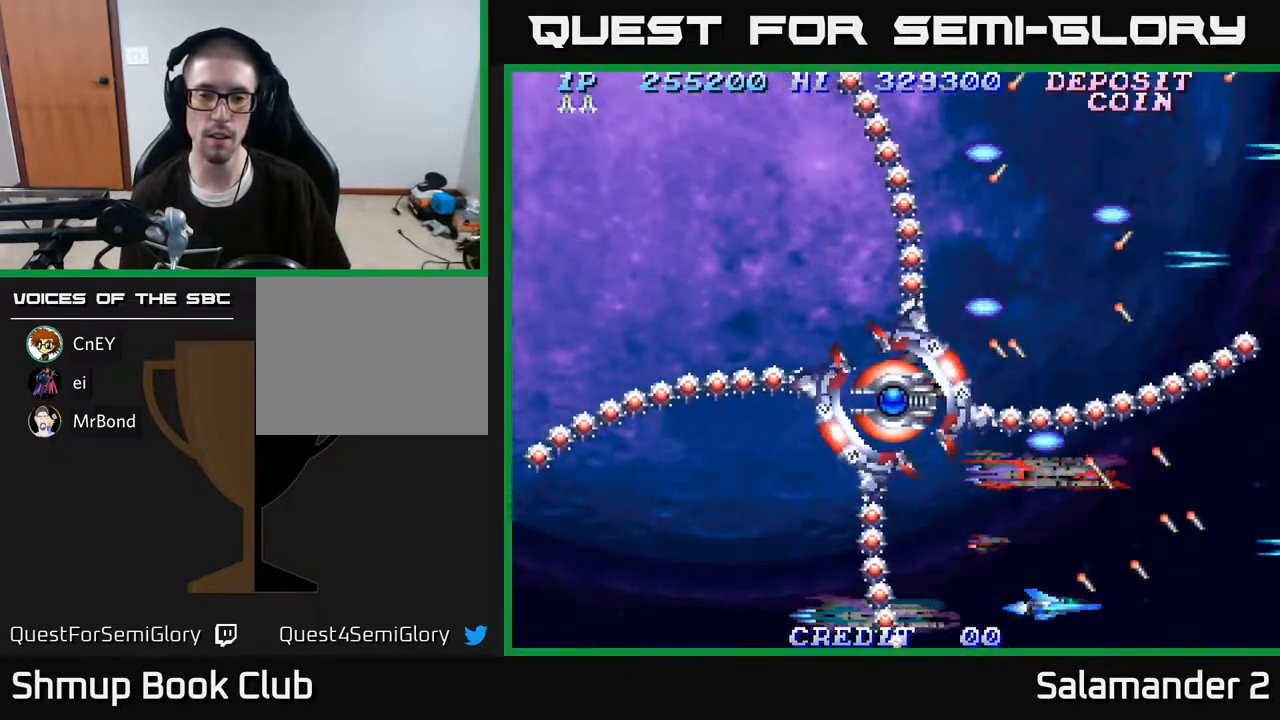
{"buttons": ["DPAD_LEFT"], "right_stick": "center", "events": [[17, "A", "down"], [133, "A", "up"], [150, "DPAD_LEFT", "down"], [217, "A", "down"], [267, "DPAD_LEFT", "up"], [317, "A", "up"], [383, "A", "down"], [400, "DPAD_LEFT", "down"], [483, "A", "up"]]}
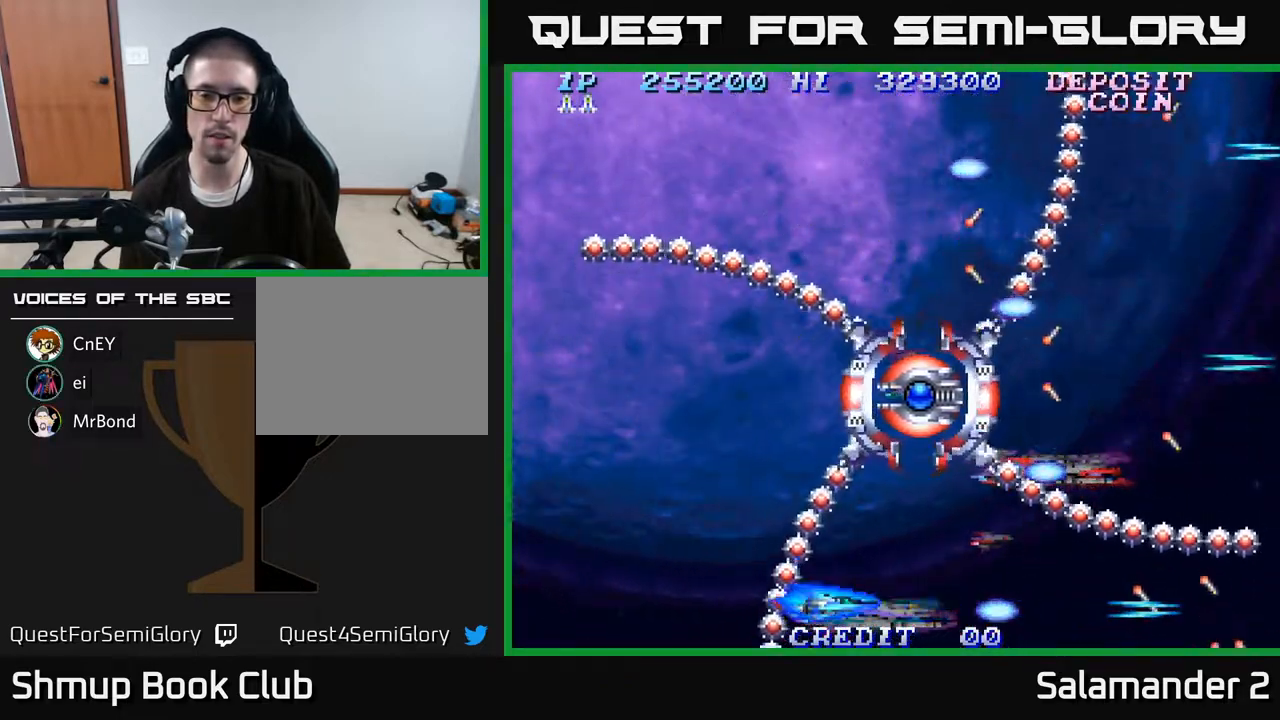
{"buttons": ["A"], "right_stick": "center", "events": [[33, "DPAD_LEFT", "up"], [67, "A", "down"], [167, "A", "up"], [250, "A", "down"], [383, "A", "up"], [450, "A", "down"]]}
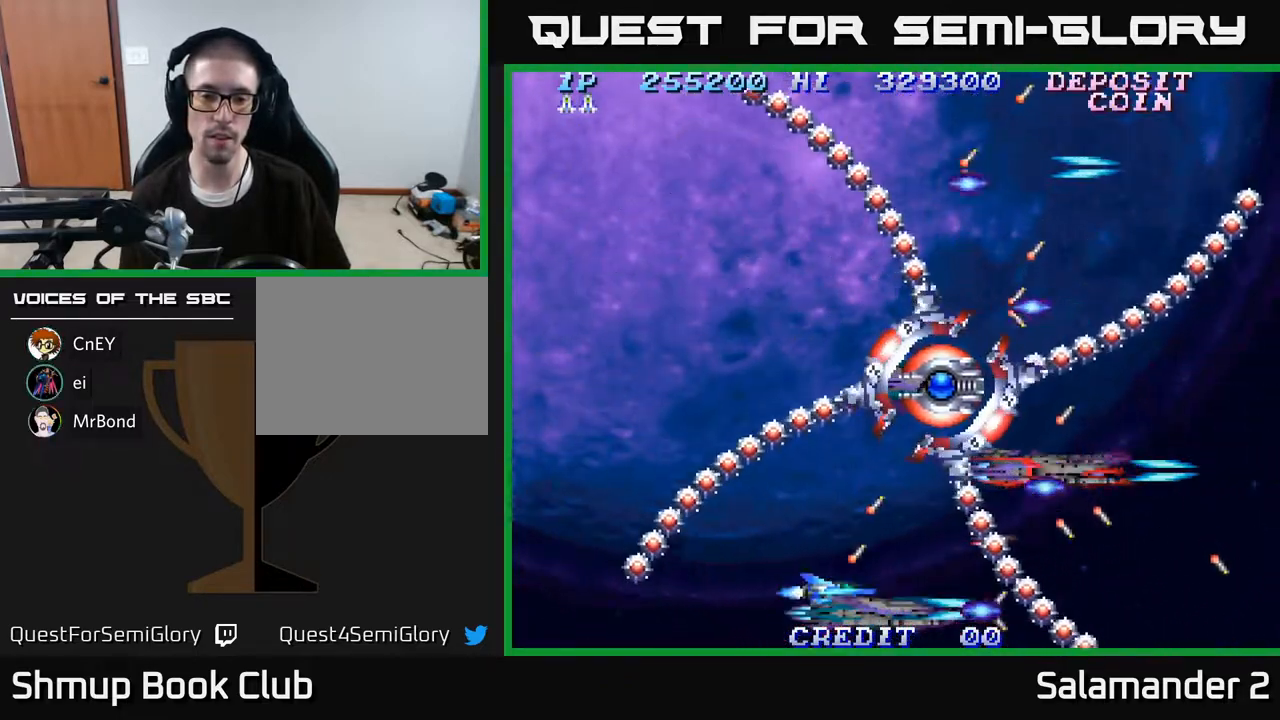
{"buttons": [], "right_stick": "center", "events": [[17, "DPAD_UP", "down"], [50, "A", "up"], [117, "DPAD_UP", "up"], [133, "A", "down"], [250, "A", "up"], [283, "DPAD_UP", "down"], [317, "A", "down"], [417, "DPAD_UP", "up"], [433, "A", "up"]]}
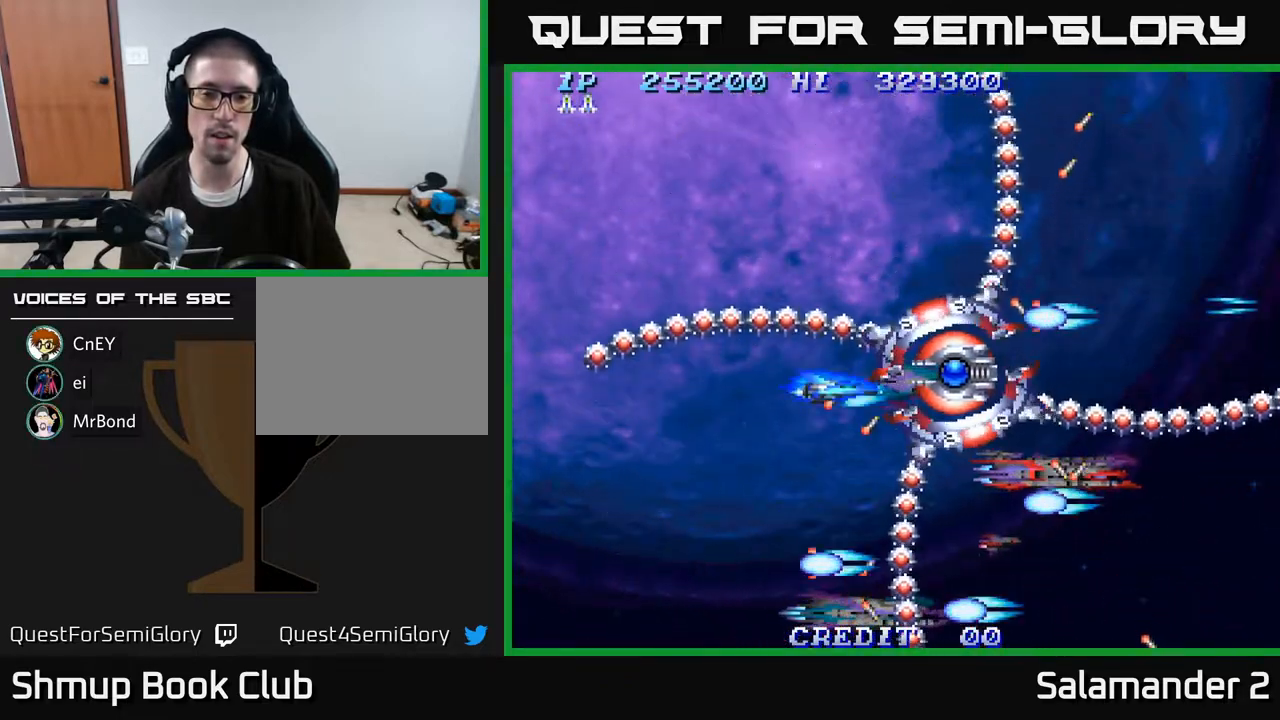
{"buttons": [], "right_stick": "center", "events": [[33, "A", "down"], [100, "DPAD_LEFT", "down"], [117, "A", "up"], [200, "A", "down"], [233, "A", "up"], [317, "A", "down"], [350, "A", "up"], [367, "DPAD_UP", "down"], [383, "DPAD_LEFT", "up"], [433, "A", "down"], [450, "DPAD_UP", "up"], [483, "A", "up"]]}
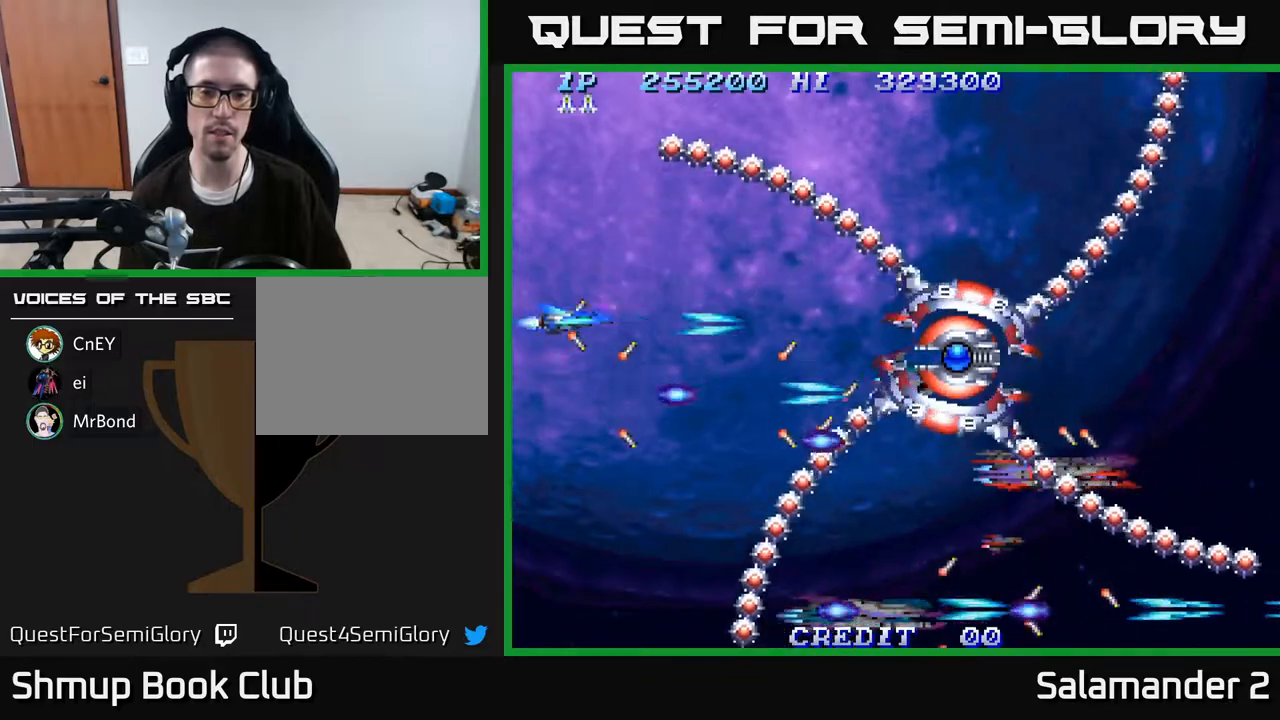
{"buttons": ["DPAD_UP"], "right_stick": "center", "events": [[50, "A", "down"], [83, "A", "up"], [100, "DPAD_LEFT", "down"], [183, "A", "down"], [217, "A", "up"], [300, "A", "down"], [333, "A", "up"], [417, "A", "down"], [450, "A", "up"], [450, "DPAD_LEFT", "up"], [483, "DPAD_UP", "down"]]}
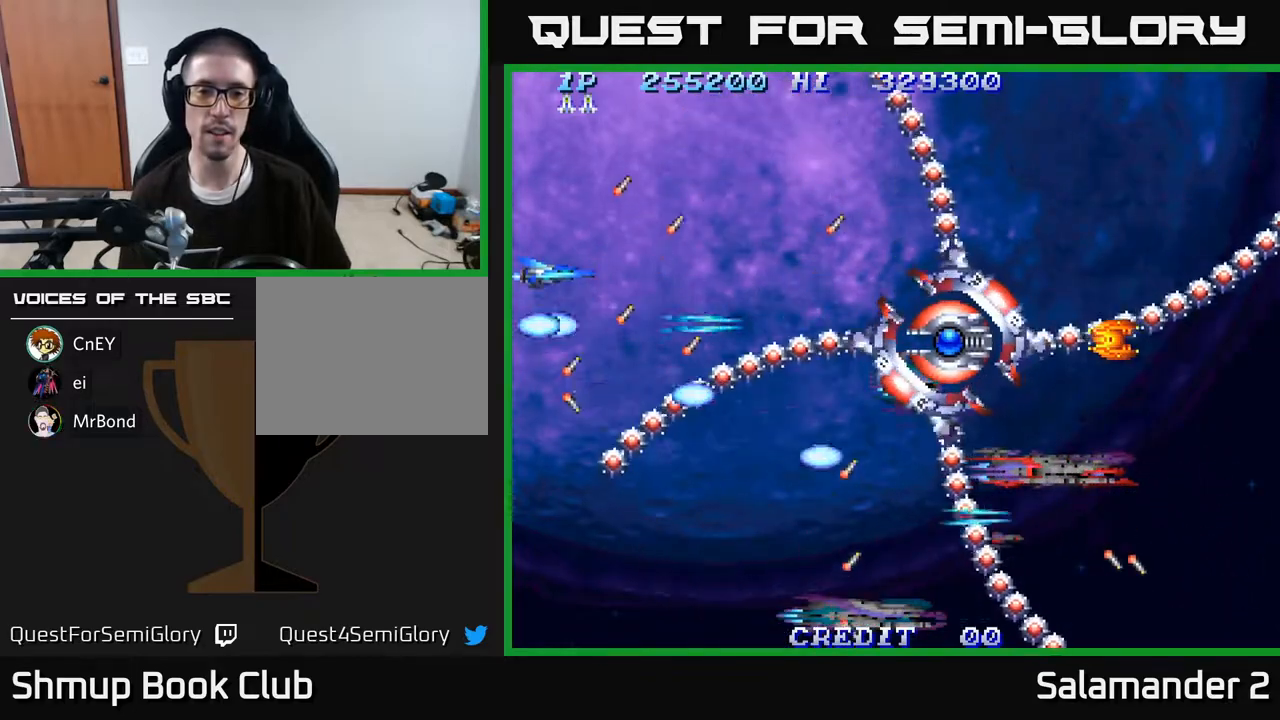
{"buttons": ["DPAD_RIGHT"], "right_stick": "center", "events": [[50, "A", "down"], [83, "A", "up"], [133, "DPAD_RIGHT", "down"], [150, "DPAD_UP", "up"], [167, "DPAD_RIGHT", "up"], [183, "A", "down"], [217, "A", "up"], [300, "A", "down"], [300, "DPAD_UP", "down"], [350, "A", "up"], [433, "A", "down"], [450, "DPAD_UP", "up"], [467, "DPAD_RIGHT", "down"], [500, "A", "up"]]}
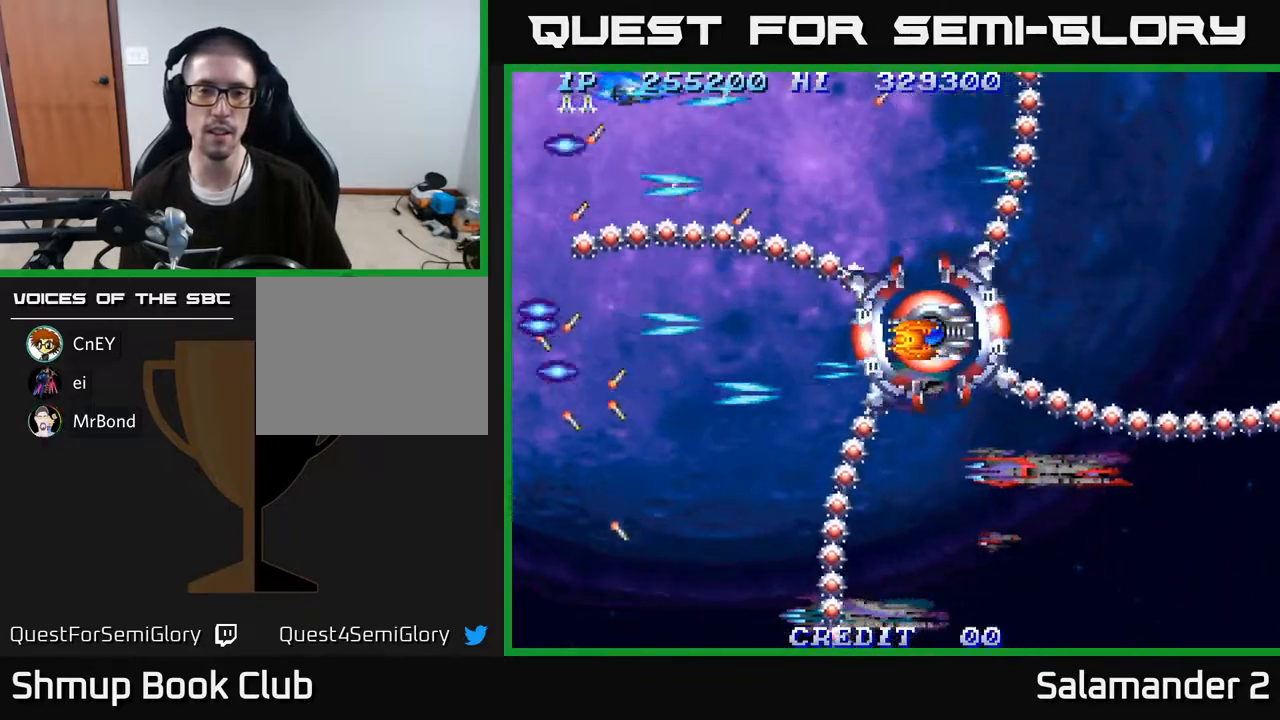
{"buttons": [], "right_stick": "center", "events": [[67, "A", "down"], [133, "A", "up"], [217, "A", "down"], [317, "A", "up"], [383, "A", "down"], [400, "DPAD_RIGHT", "up"], [483, "A", "up"]]}
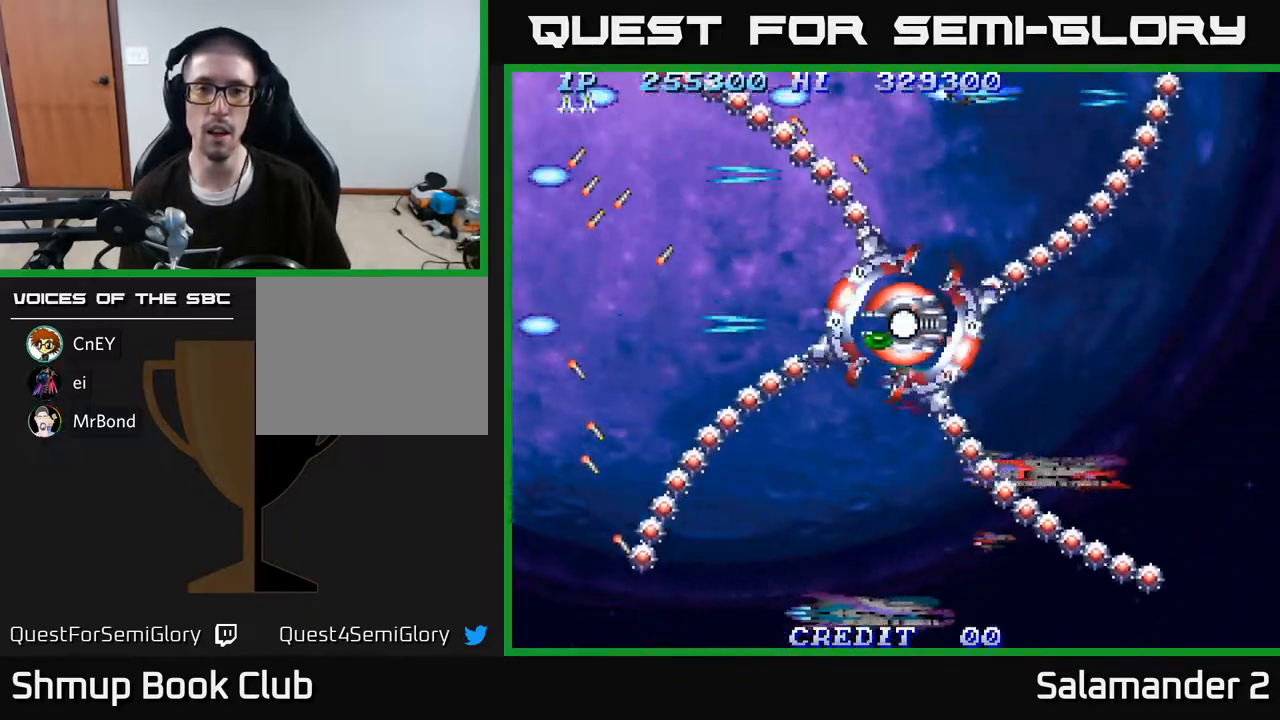
{"buttons": [], "right_stick": "center", "events": [[50, "A", "down"], [83, "DPAD_RIGHT", "down"], [150, "A", "up"], [150, "DPAD_RIGHT", "up"], [217, "A", "down"], [317, "A", "up"], [383, "A", "down"], [417, "DPAD_RIGHT", "down"], [483, "A", "up"], [483, "DPAD_RIGHT", "up"]]}
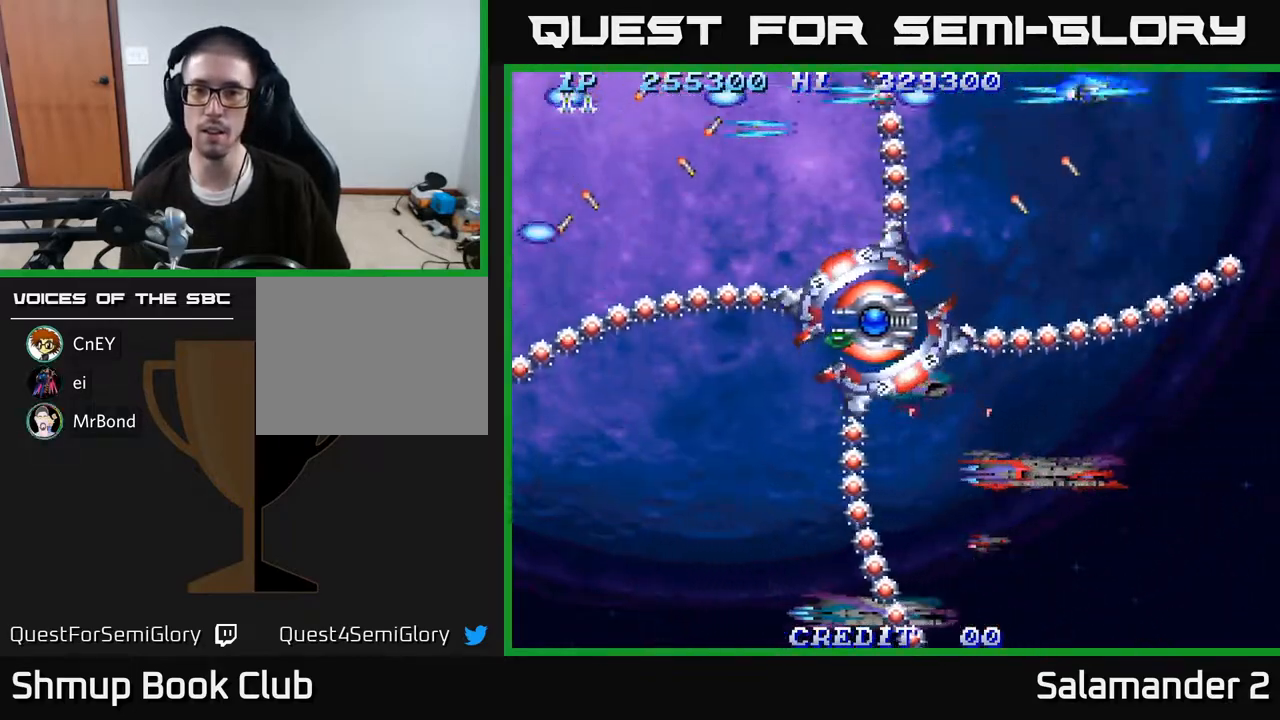
{"buttons": ["A", "DPAD_DOWN"], "right_stick": "center", "events": [[67, "A", "down"], [150, "DPAD_DOWN", "down"], [167, "A", "up"], [233, "A", "down"], [317, "DPAD_DOWN", "up"], [333, "A", "up"], [433, "A", "down"], [450, "DPAD_DOWN", "down"]]}
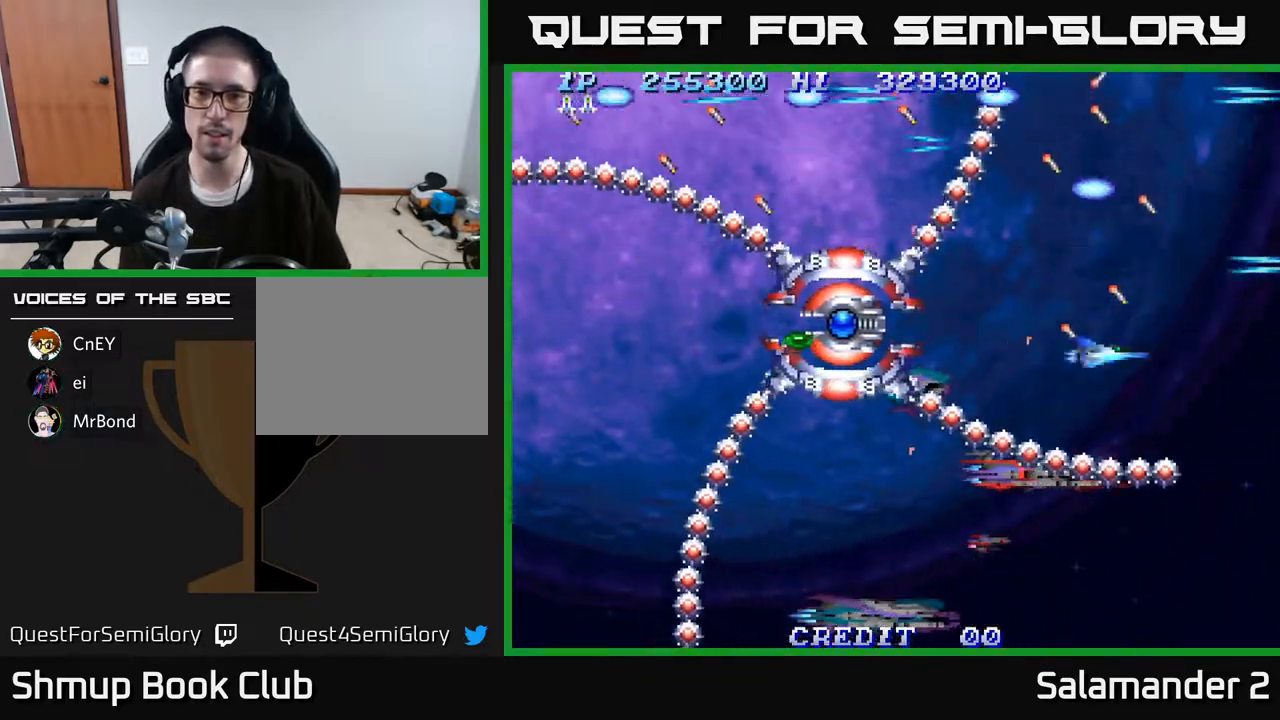
{"buttons": [], "right_stick": "center", "events": [[17, "A", "up"], [67, "A", "down"], [83, "DPAD_DOWN", "up"], [150, "A", "up"], [233, "A", "down"], [250, "DPAD_DOWN", "down"], [283, "A", "up"], [317, "DPAD_DOWN", "up"], [367, "A", "down"], [450, "A", "up"]]}
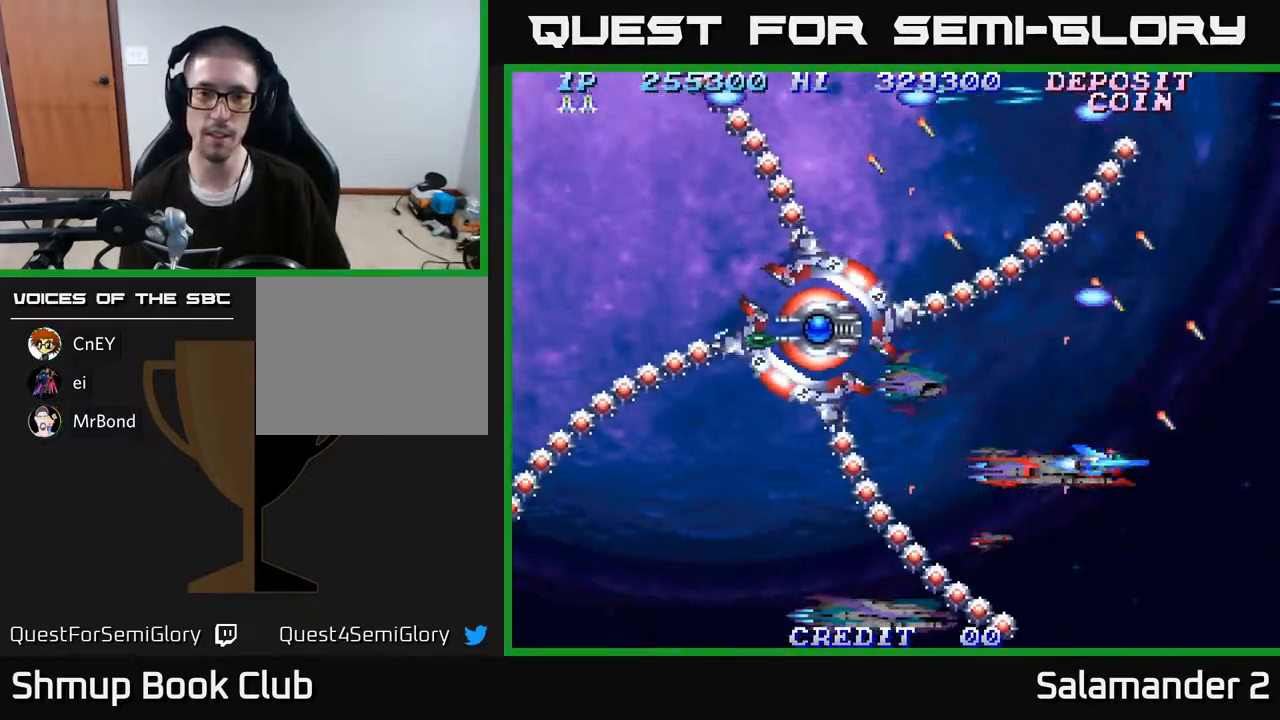
{"buttons": ["DPAD_LEFT"], "right_stick": "center", "events": [[67, "A", "down"], [150, "A", "up"], [183, "DPAD_DOWN", "down"], [217, "A", "down"], [267, "DPAD_DOWN", "up"], [333, "A", "up"], [417, "A", "down"], [483, "A", "up"], [500, "DPAD_LEFT", "down"]]}
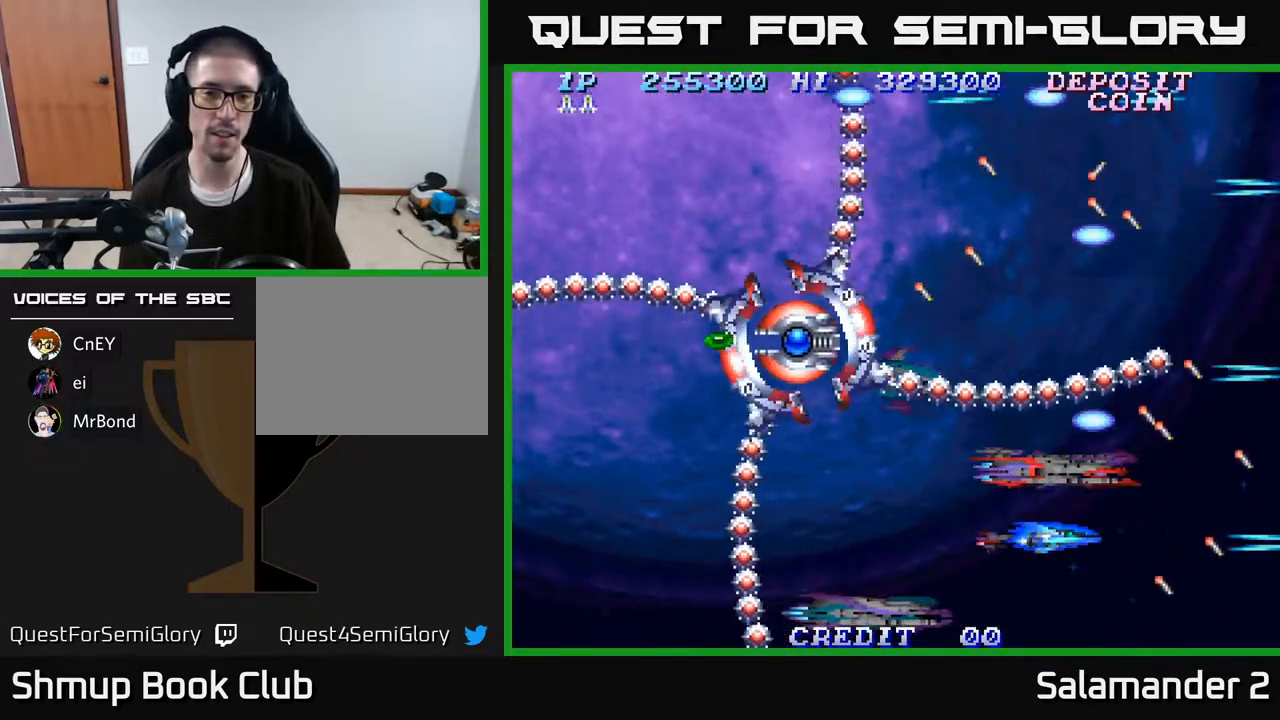
{"buttons": [], "right_stick": "center", "events": [[83, "A", "down"], [167, "A", "up"], [183, "DPAD_LEFT", "up"], [267, "A", "down"], [300, "A", "up"], [300, "DPAD_LEFT", "down"], [417, "A", "down"], [433, "DPAD_LEFT", "up"], [500, "A", "up"]]}
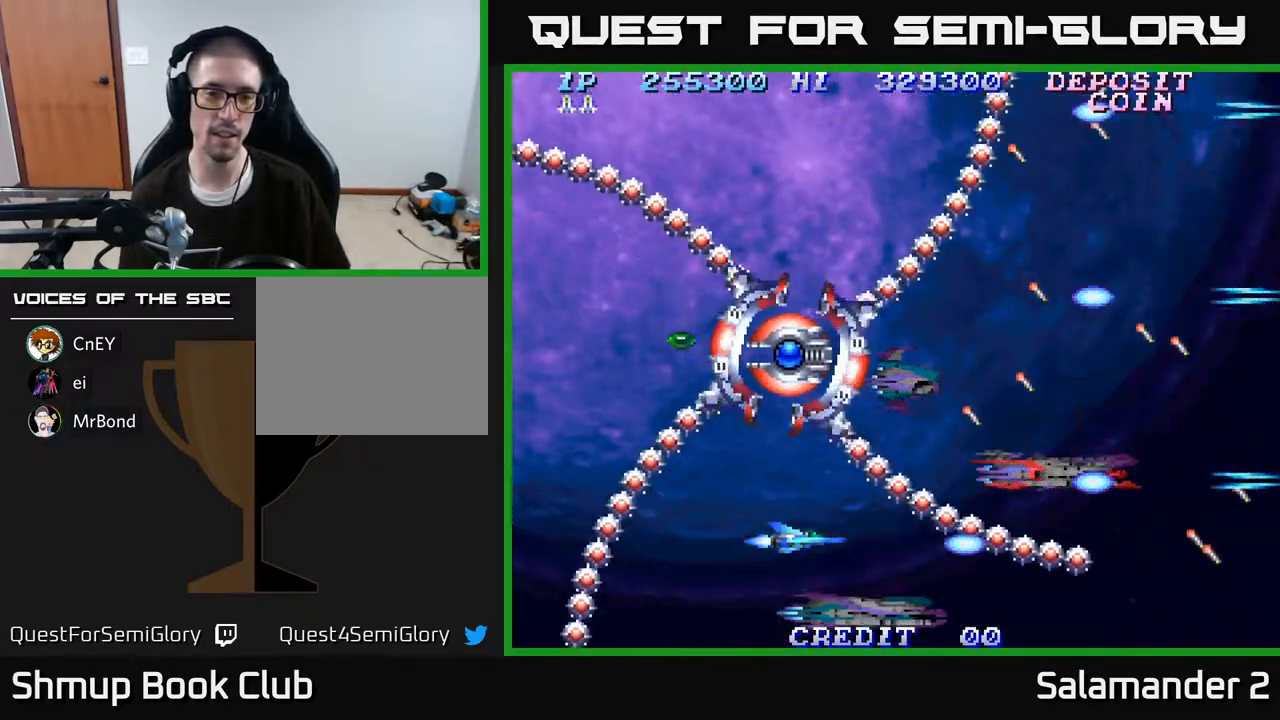
{"buttons": ["A", "DPAD_LEFT"], "right_stick": "center", "events": [[100, "A", "down"], [133, "DPAD_LEFT", "down"], [167, "A", "up"], [233, "A", "down"], [250, "DPAD_LEFT", "up"], [333, "A", "up"], [417, "A", "down"], [433, "DPAD_LEFT", "down"]]}
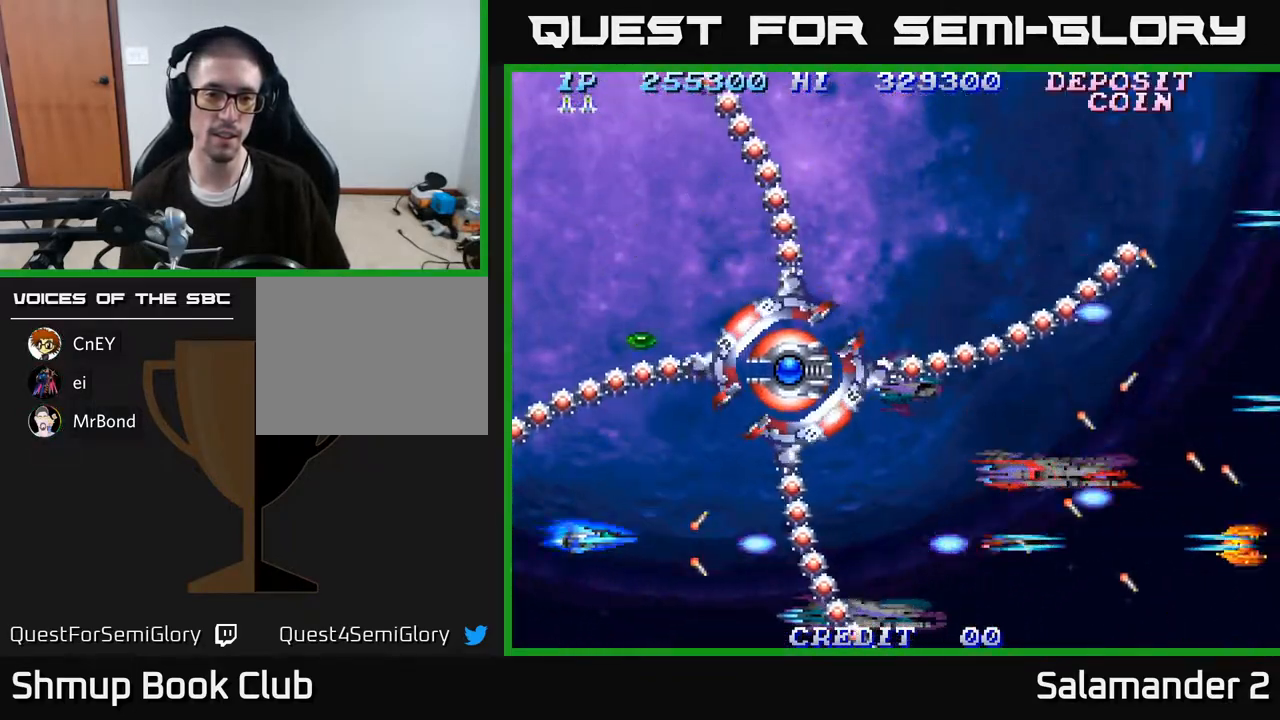
{"buttons": ["A"], "right_stick": "center", "events": [[17, "A", "up"], [67, "DPAD_LEFT", "up"], [100, "A", "down"], [200, "A", "up"], [283, "A", "down"], [283, "DPAD_UP", "down"], [383, "A", "up"], [417, "DPAD_UP", "up"], [483, "A", "down"]]}
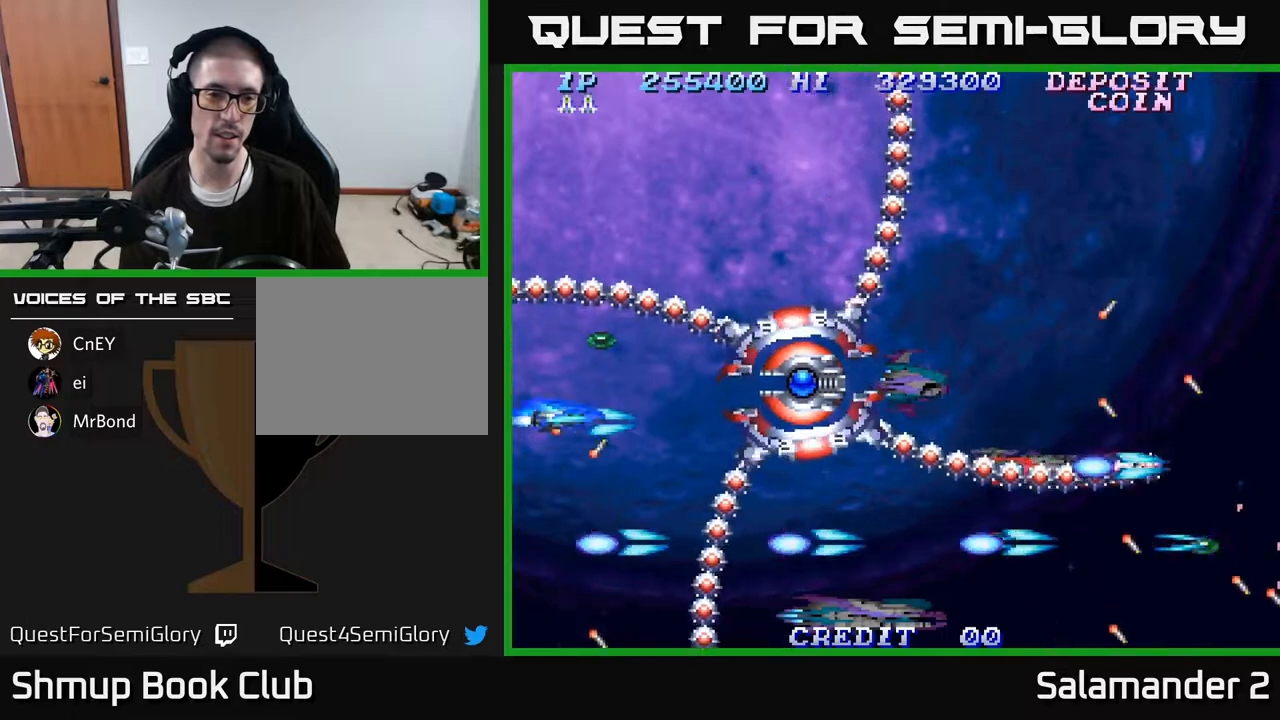
{"buttons": ["A"], "right_stick": "center", "events": [[50, "DPAD_UP", "down"], [67, "A", "up"], [133, "DPAD_UP", "up"], [150, "A", "down"], [200, "A", "up"], [283, "A", "down"], [317, "A", "up"], [400, "A", "down"], [433, "A", "up"], [500, "A", "down"]]}
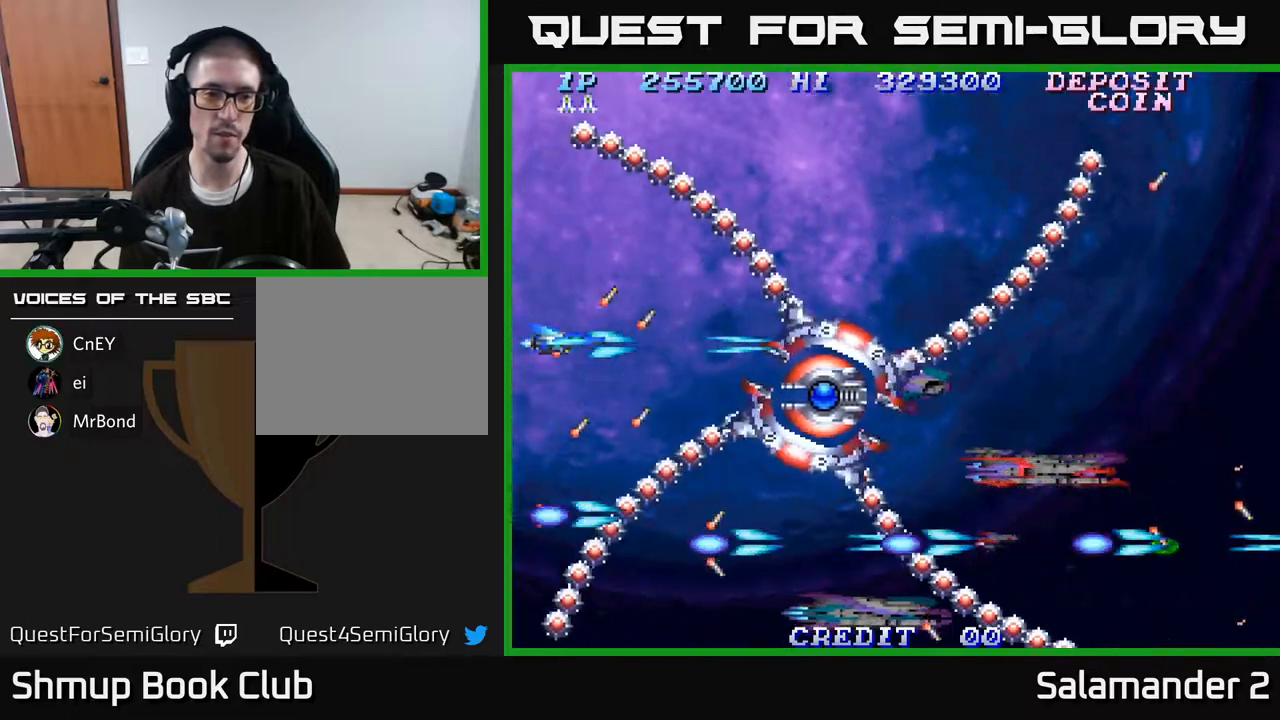
{"buttons": ["A"], "right_stick": "center", "events": [[33, "A", "up"], [133, "A", "down"], [167, "A", "up"], [233, "DPAD_UP", "down"], [250, "A", "down"], [300, "A", "up"], [367, "DPAD_RIGHT", "down"], [383, "A", "down"], [383, "DPAD_UP", "up"], [417, "A", "up"], [433, "DPAD_RIGHT", "up"], [500, "A", "down"]]}
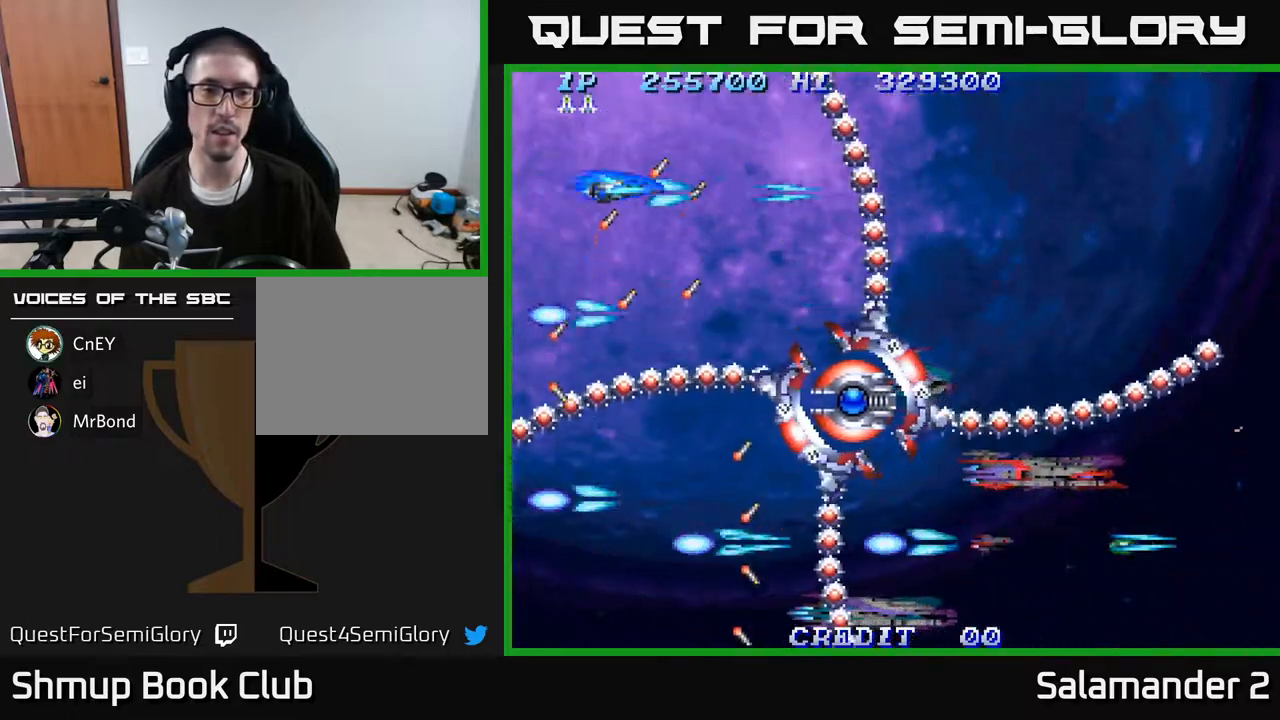
{"buttons": ["DPAD_RIGHT"], "right_stick": "center", "events": [[50, "A", "up"], [150, "A", "down"], [150, "DPAD_RIGHT", "down"], [200, "A", "up"], [267, "A", "down"], [350, "A", "up"], [367, "DPAD_RIGHT", "up"], [417, "A", "down"], [483, "DPAD_RIGHT", "down"], [500, "A", "up"]]}
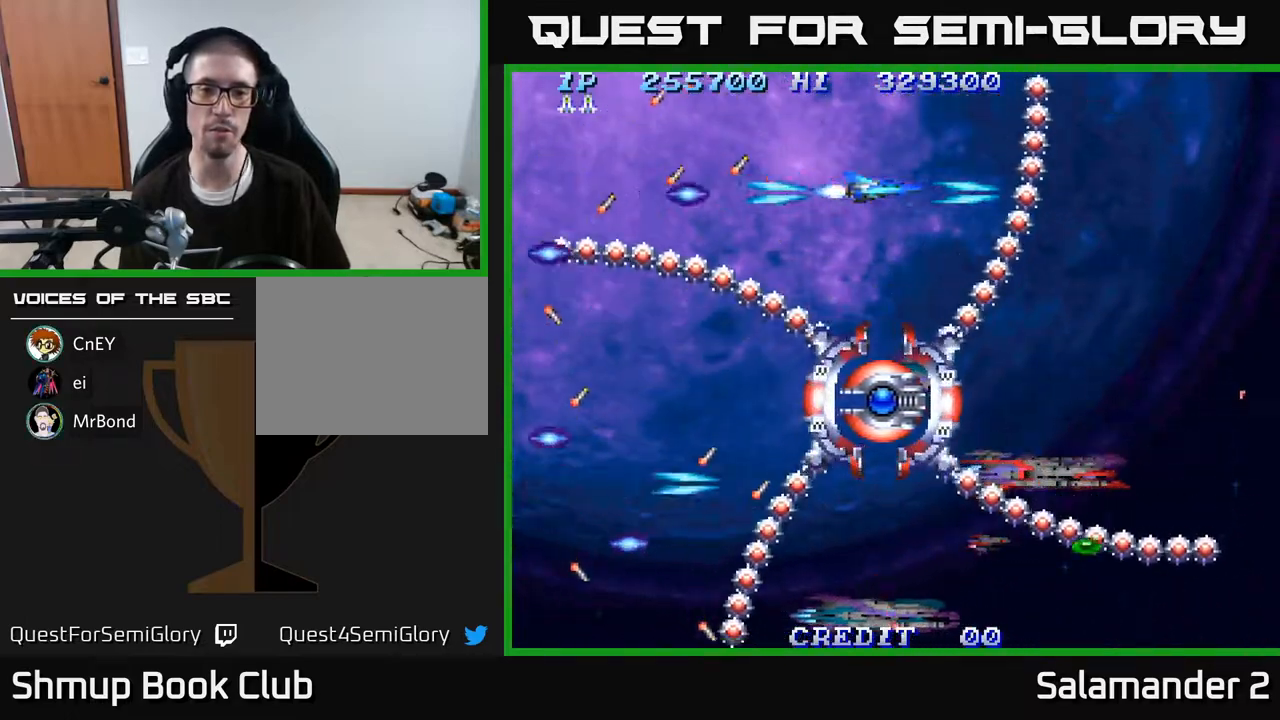
{"buttons": ["A"], "right_stick": "center", "events": [[83, "A", "down"], [117, "DPAD_RIGHT", "up"], [183, "A", "up"], [250, "A", "down"], [350, "A", "up"], [383, "DPAD_RIGHT", "down"], [417, "A", "down"], [467, "DPAD_RIGHT", "up"]]}
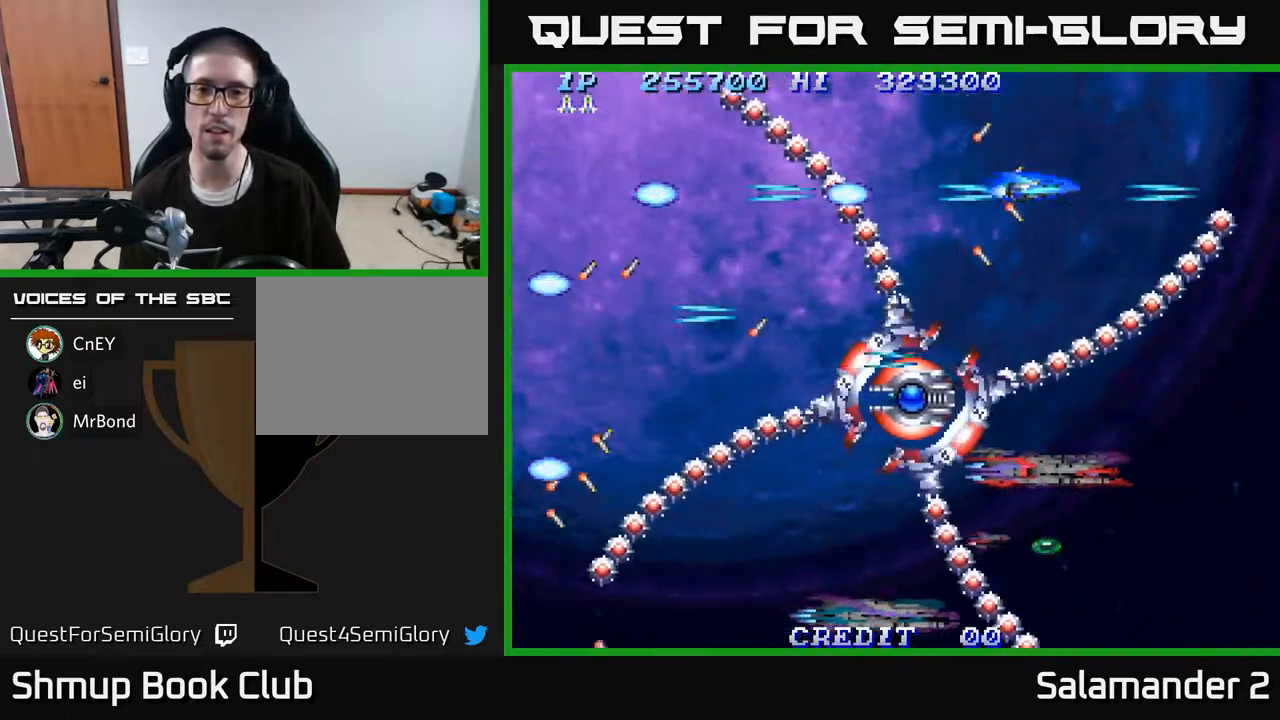
{"buttons": ["A", "DPAD_DOWN"], "right_stick": "center", "events": [[17, "A", "up"], [83, "A", "down"], [200, "A", "up"], [200, "DPAD_RIGHT", "down"], [267, "A", "down"], [283, "DPAD_RIGHT", "up"], [367, "A", "up"], [433, "DPAD_DOWN", "down"], [450, "A", "down"]]}
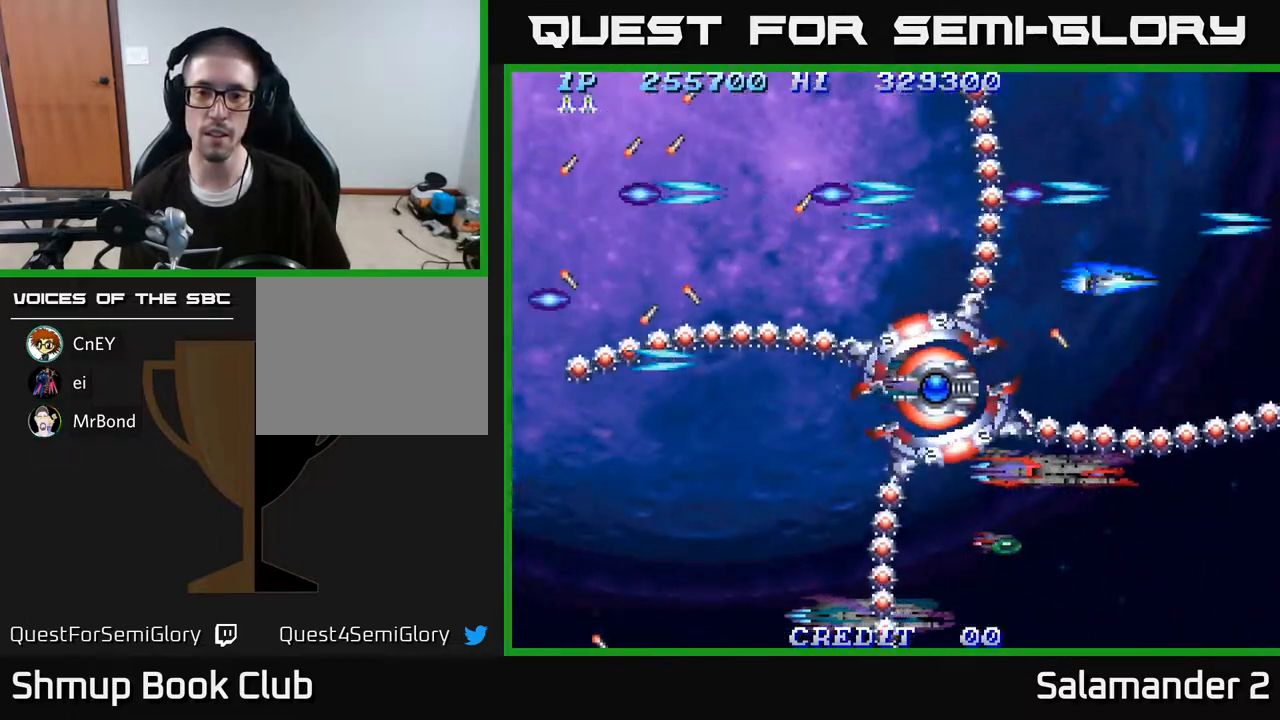
{"buttons": ["A"], "right_stick": "center", "events": [[33, "A", "up"], [67, "DPAD_DOWN", "up"], [100, "A", "down"], [217, "A", "up"], [283, "A", "down"], [283, "DPAD_DOWN", "down"], [400, "A", "up"], [400, "DPAD_DOWN", "up"], [467, "A", "down"]]}
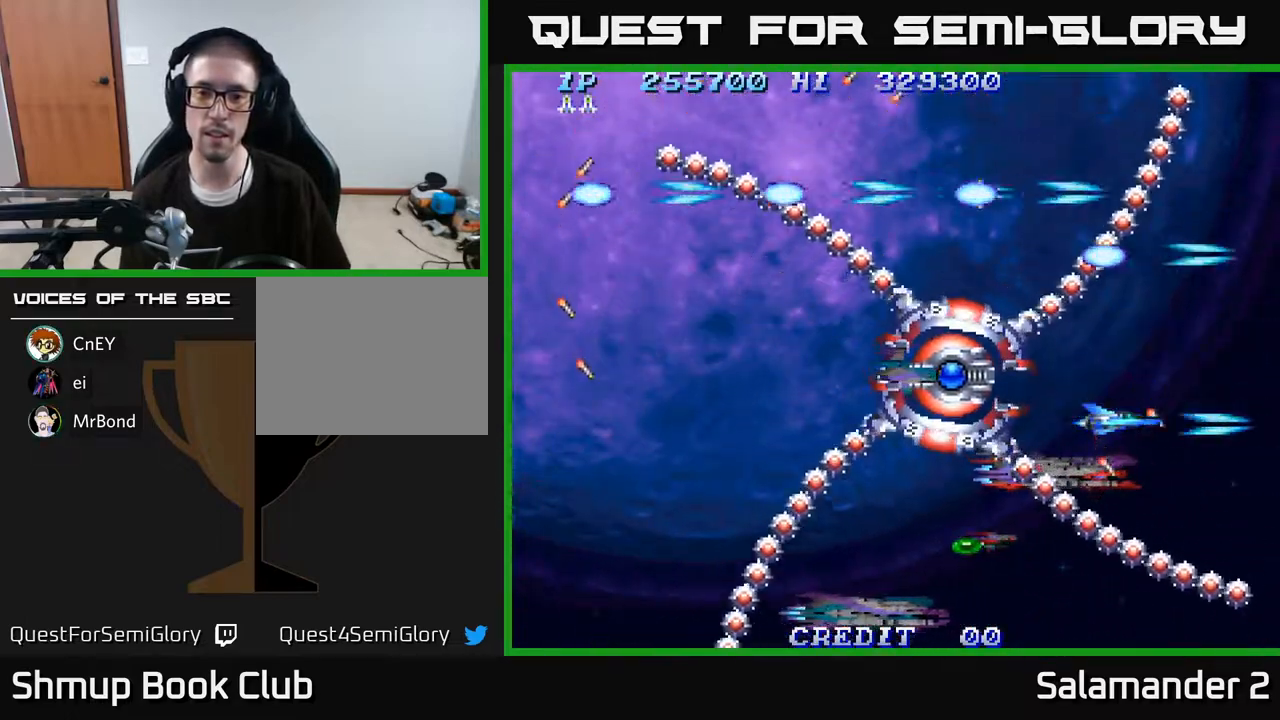
{"buttons": [], "right_stick": "center", "events": [[83, "A", "up"], [100, "DPAD_DOWN", "down"], [167, "A", "down"], [183, "DPAD_DOWN", "up"], [250, "A", "up"], [350, "A", "down"], [450, "A", "up"]]}
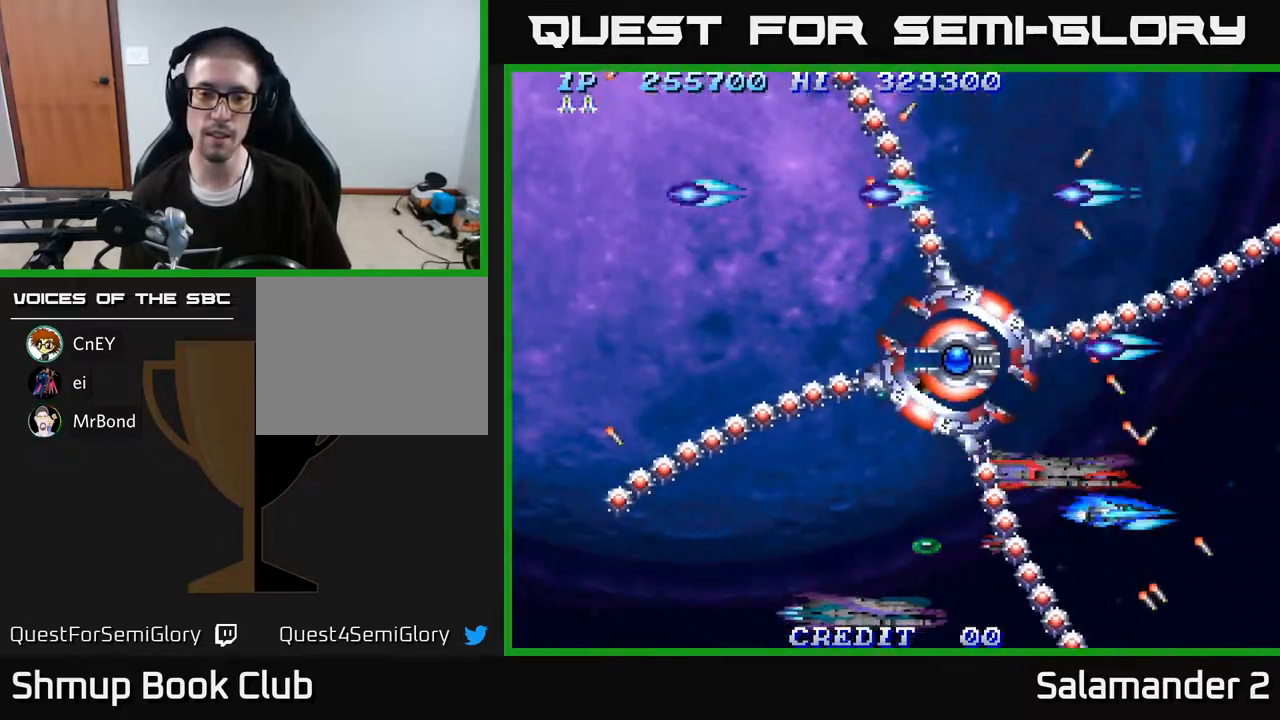
{"buttons": [], "right_stick": "center", "events": [[33, "A", "down"], [133, "A", "up"], [217, "A", "down"], [317, "A", "up"], [400, "A", "down"], [500, "A", "up"]]}
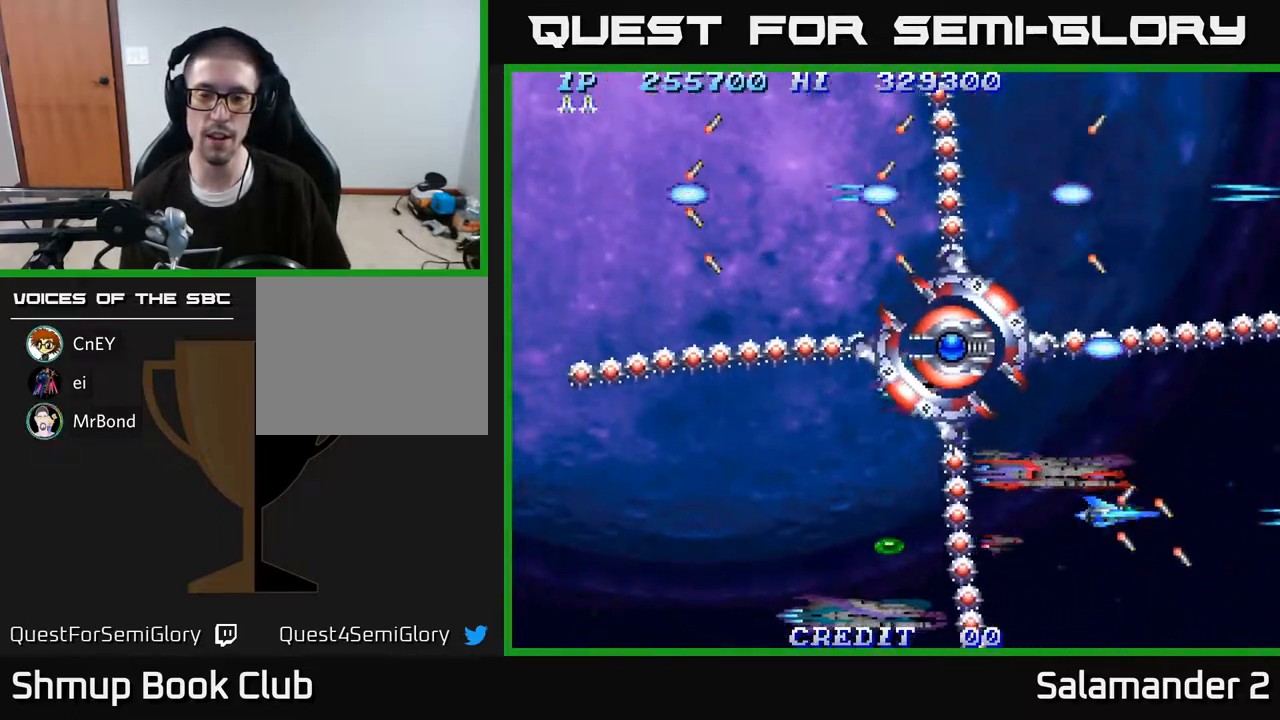
{"buttons": [], "right_stick": "center", "events": [[67, "A", "down"], [150, "A", "up"], [233, "A", "down"], [333, "A", "up"], [383, "A", "down"], [417, "DPAD_LEFT", "down"], [483, "A", "up"], [483, "DPAD_LEFT", "up"]]}
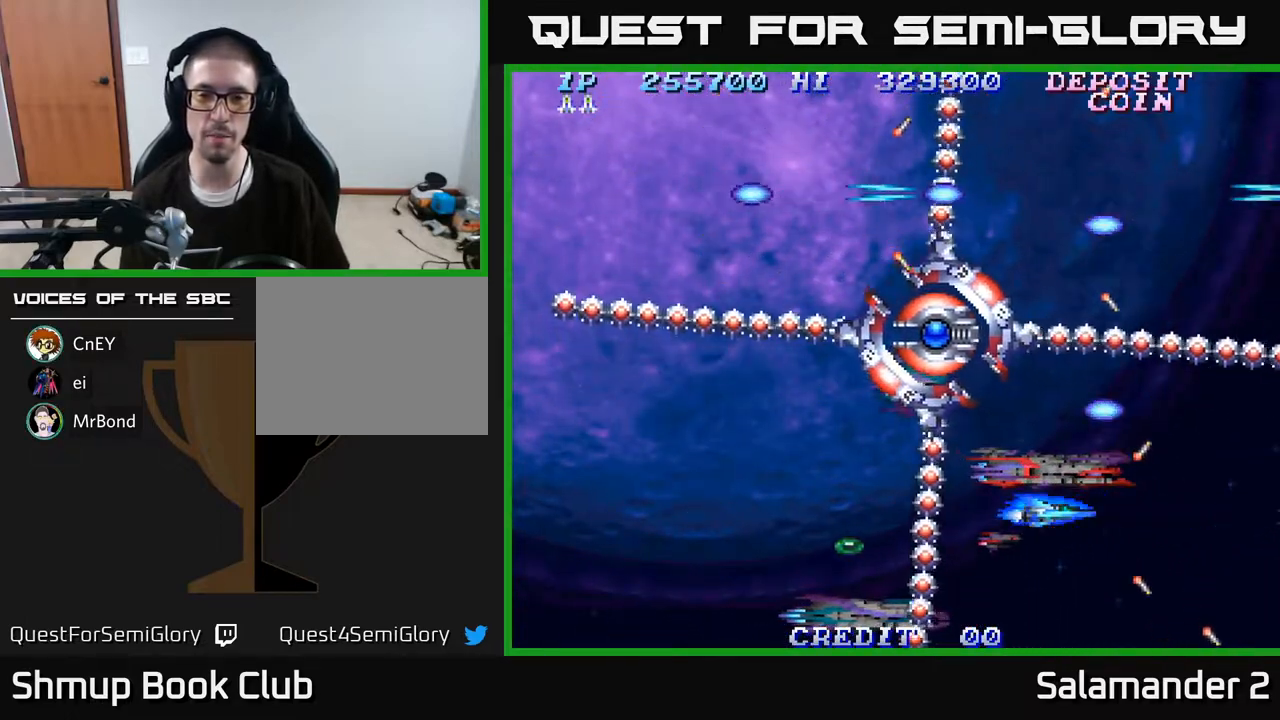
{"buttons": ["A"], "right_stick": "center", "events": [[50, "A", "down"], [183, "A", "up"], [233, "A", "down"], [250, "DPAD_DOWN", "down"], [300, "DPAD_DOWN", "up"], [367, "A", "up"], [433, "A", "down"]]}
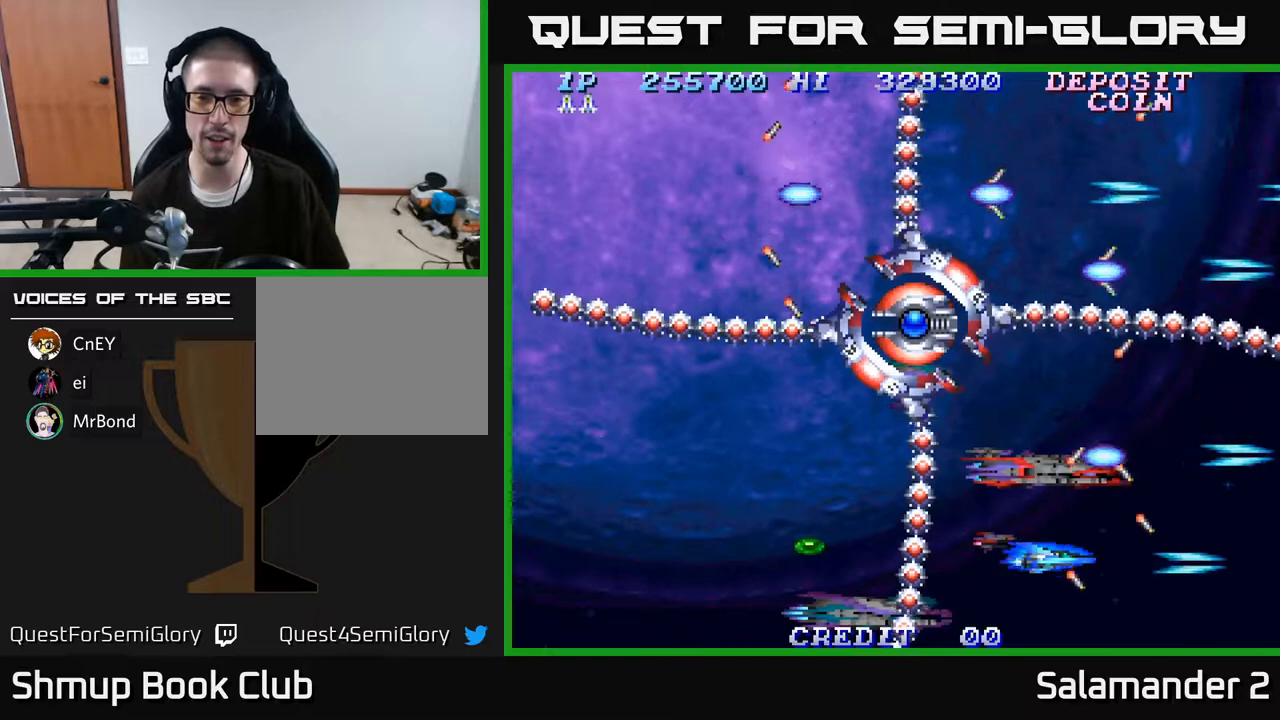
{"buttons": ["A"], "right_stick": "center", "events": [[33, "A", "up"], [83, "A", "down"], [200, "A", "up"], [250, "DPAD_UP", "down"], [267, "A", "down"], [383, "DPAD_UP", "up"], [400, "A", "up"], [500, "A", "down"]]}
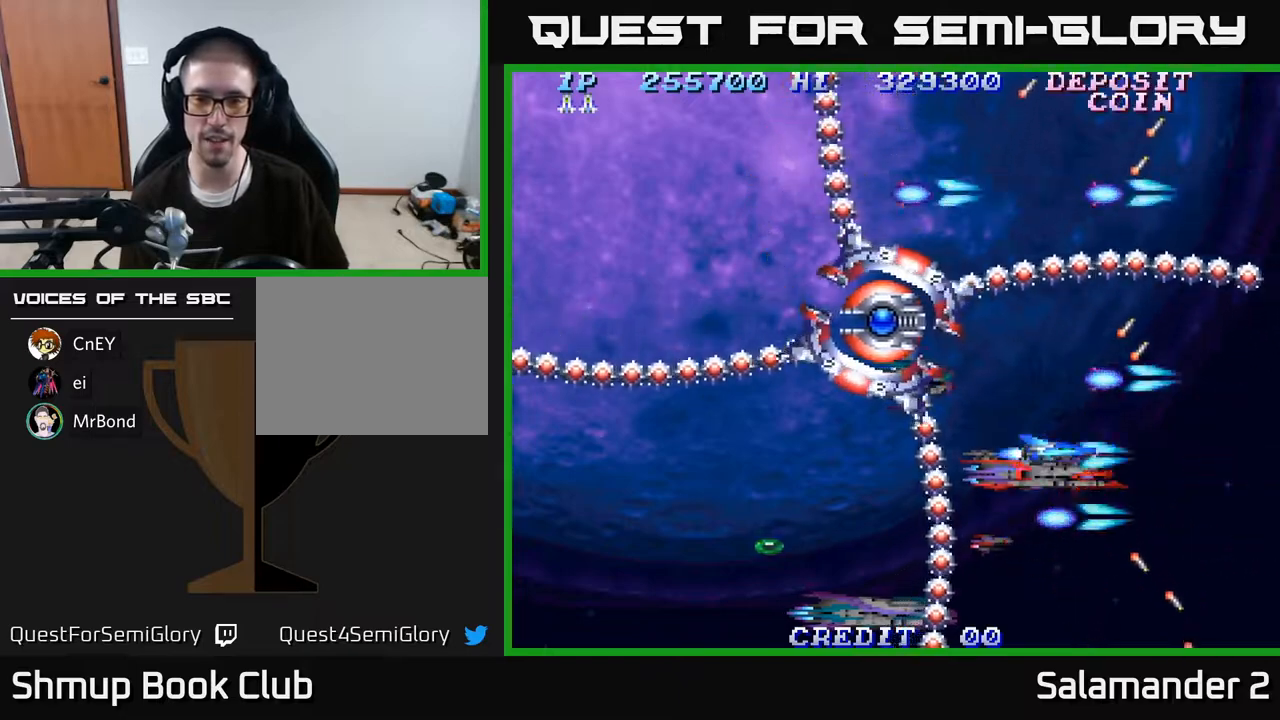
{"buttons": ["DPAD_UP"], "right_stick": "center", "events": [[83, "A", "up"], [117, "DPAD_UP", "down"], [150, "A", "down"], [233, "DPAD_UP", "up"], [300, "A", "up"], [367, "A", "down"], [450, "DPAD_UP", "down"], [467, "A", "up"]]}